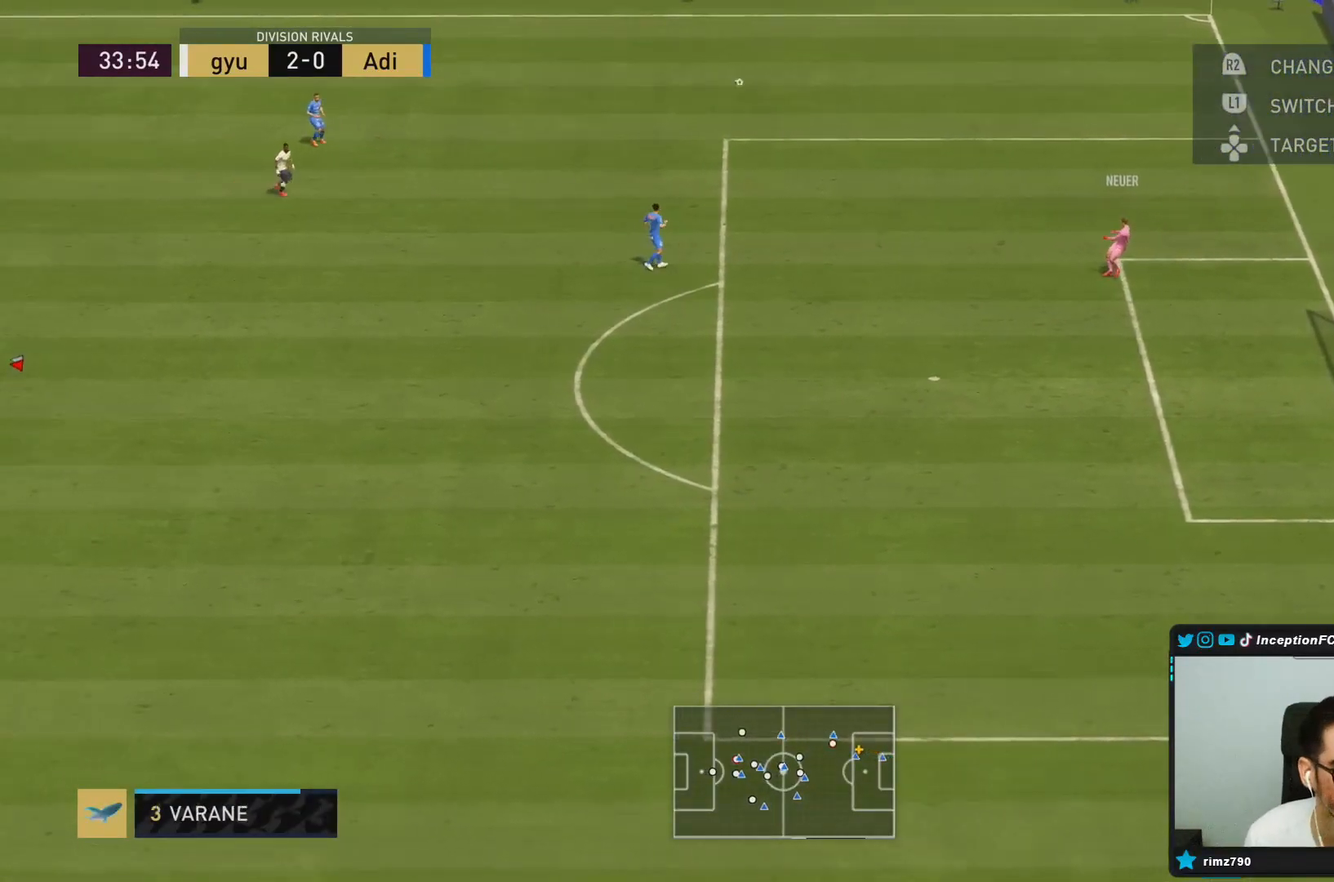
Gameplay with a controller (PlayStation layout); each line is a JSON object with the inputs held at the frame after it. "button_events" lists button changes between this image and that frame as [ms after this image, input, new state], when the widget could be followed in between (sticks are given only as held states). Not read: L3 R3.
{"buttons": [], "left_stick": "up-right", "right_stick": "center", "button_events": [[167, "L2", "up"]]}
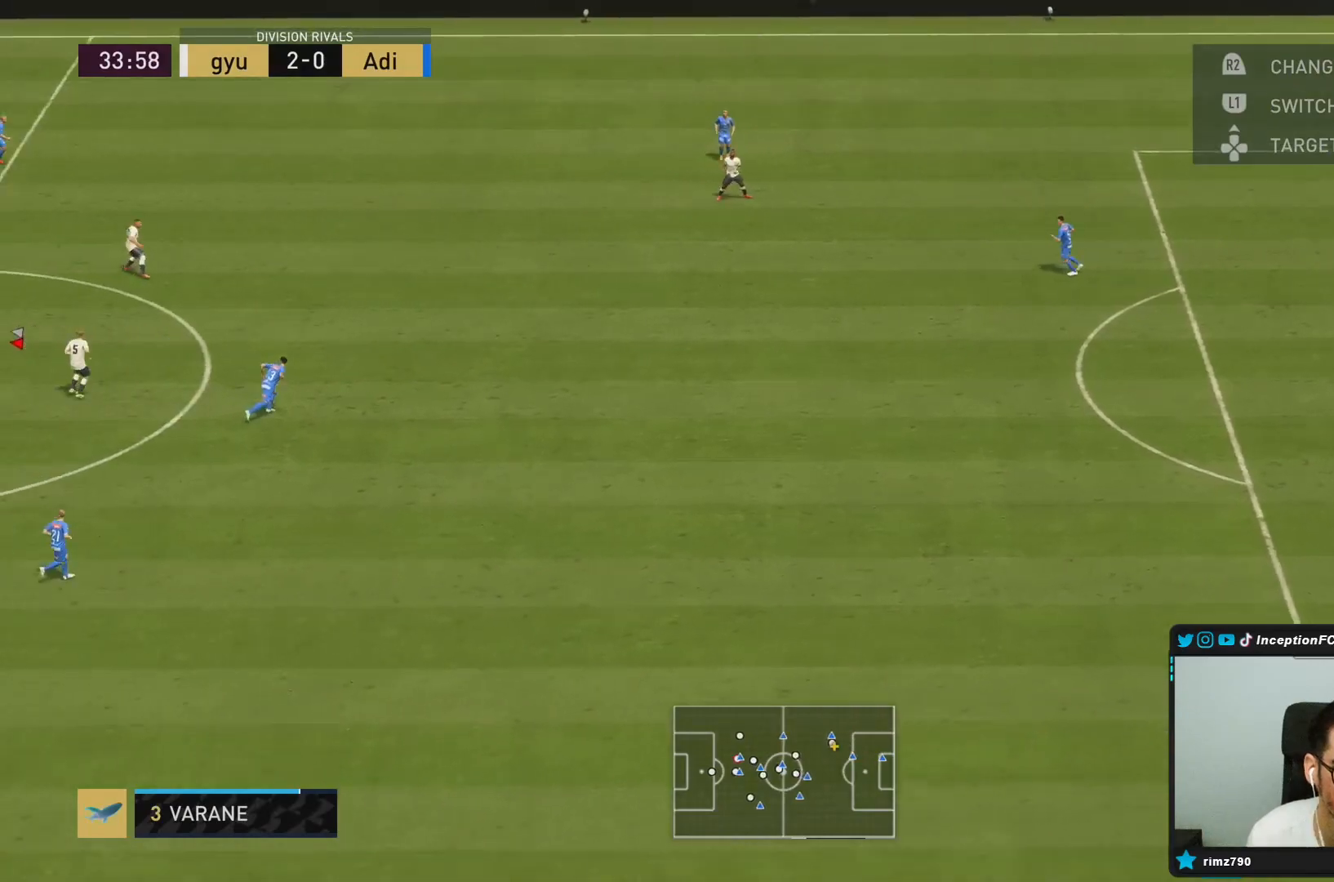
{"buttons": ["R2"], "left_stick": "right", "right_stick": "center", "button_events": [[117, "R2", "down"]]}
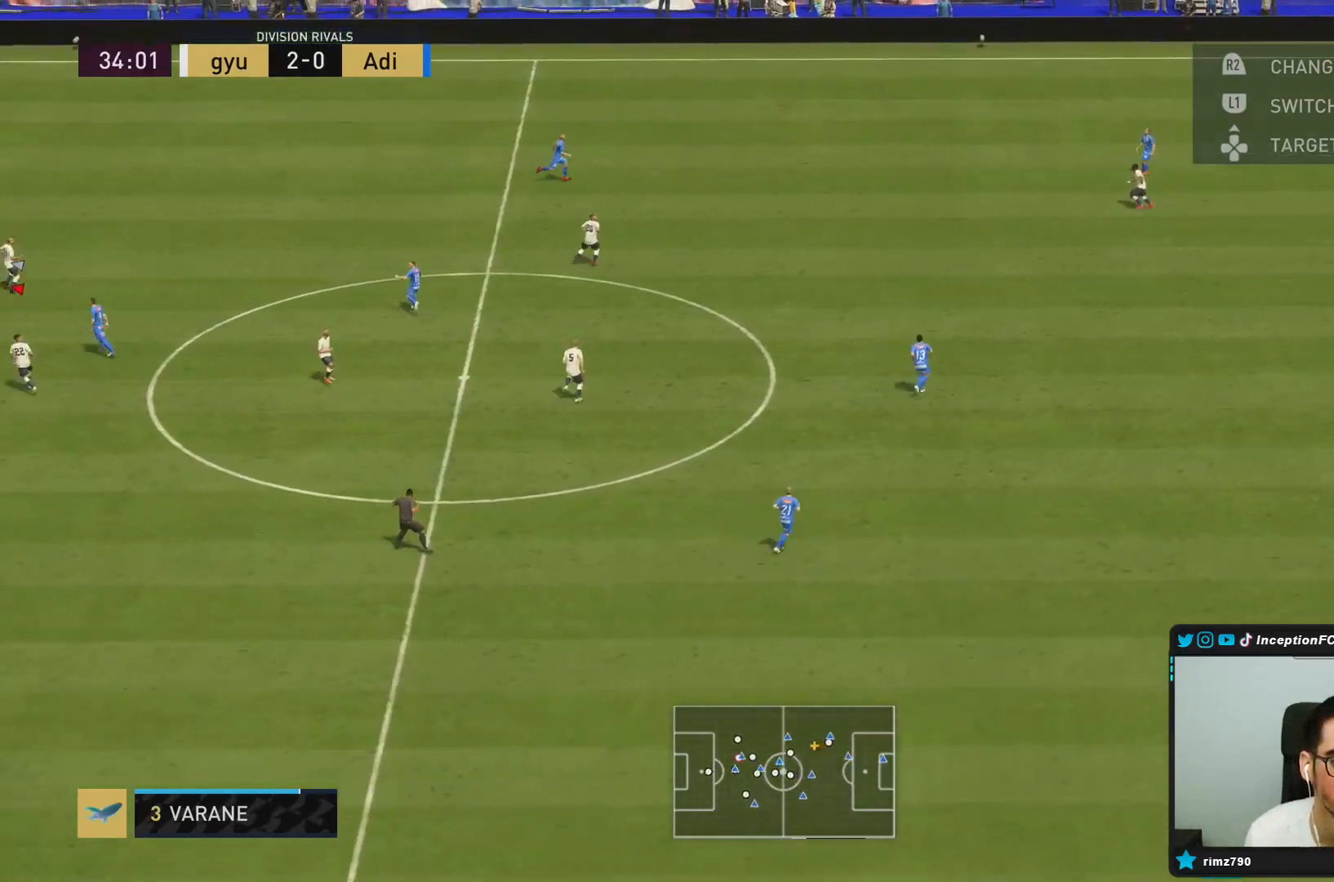
{"buttons": ["CROSS"], "left_stick": "right", "right_stick": "center", "button_events": [[250, "R2", "up"], [350, "CROSS", "down"]]}
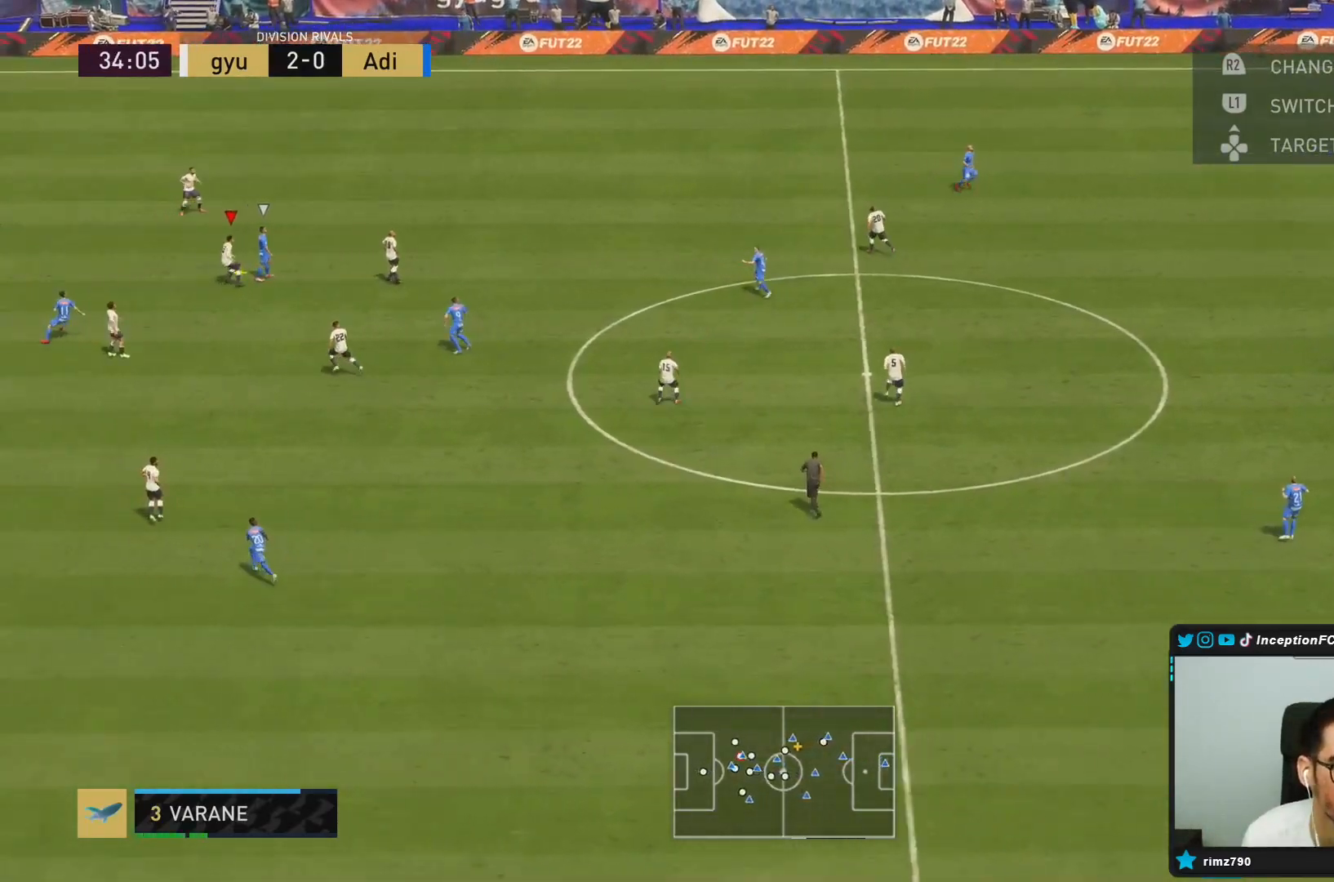
{"buttons": ["CROSS"], "left_stick": "right", "right_stick": "center", "button_events": []}
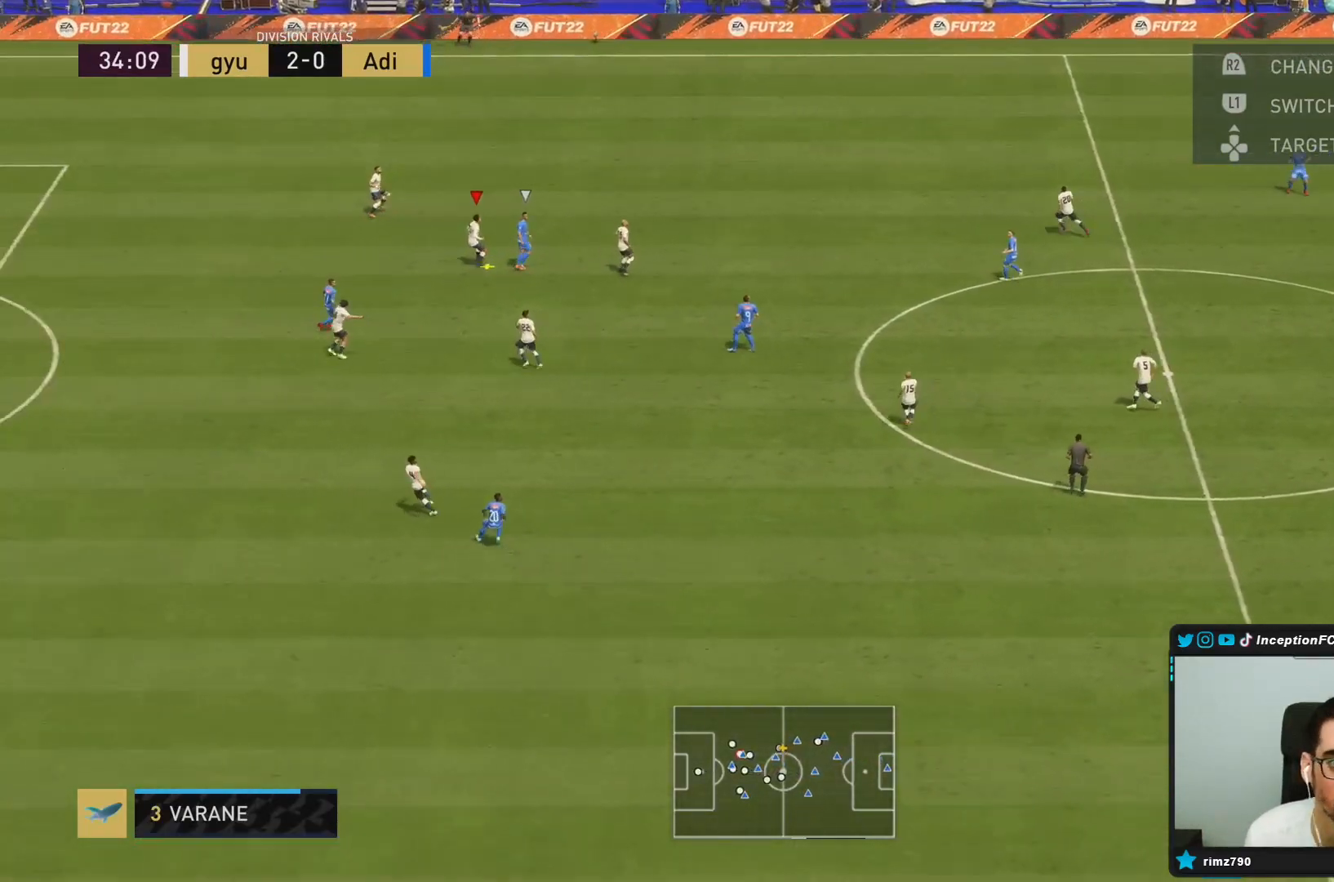
{"buttons": ["CROSS"], "left_stick": "right", "right_stick": "center", "button_events": [[17, "CROSS", "up"], [83, "CROSS", "down"], [317, "CROSS", "up"], [350, "CROSS", "down"]]}
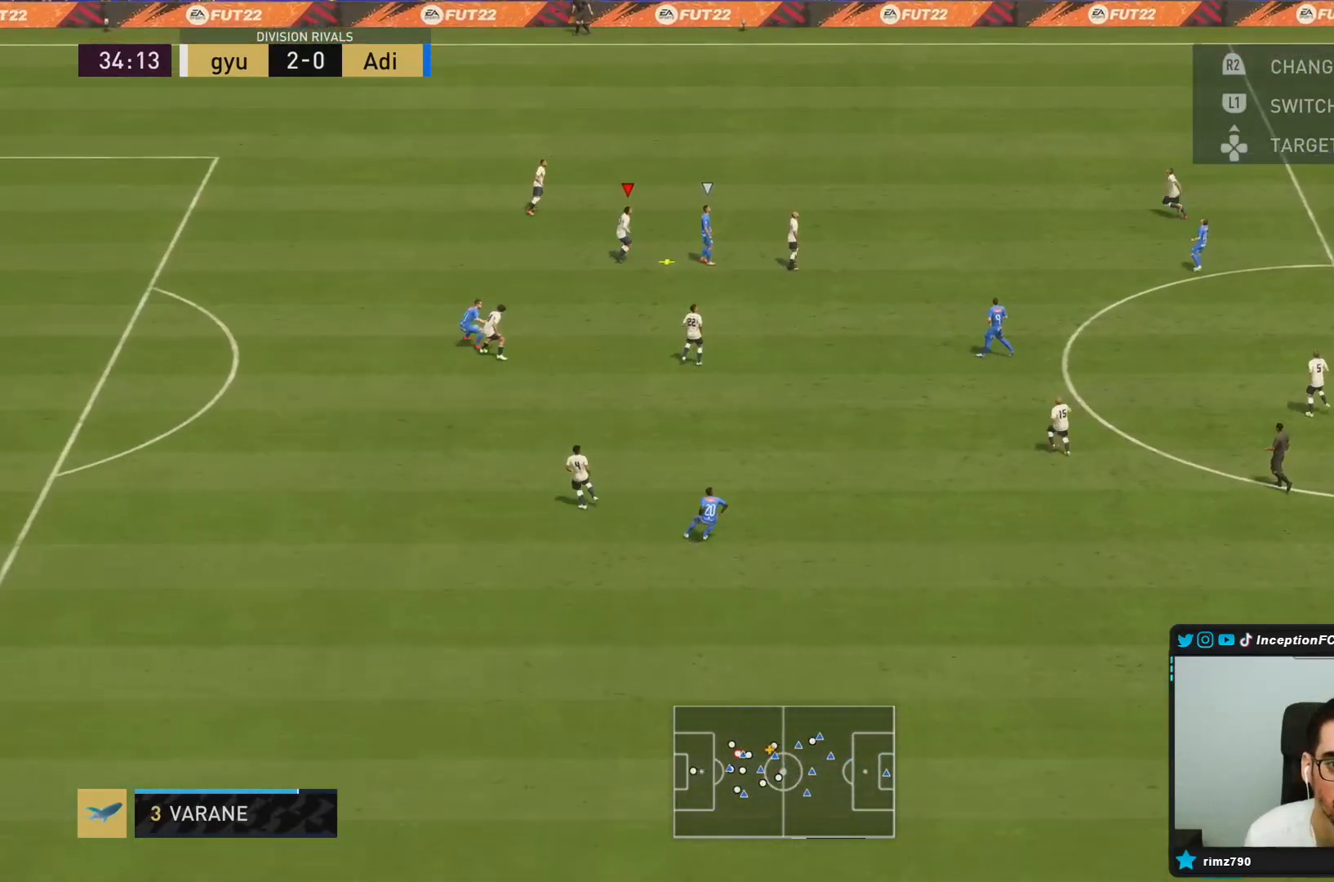
{"buttons": ["CROSS"], "left_stick": "up-right", "right_stick": "center", "button_events": [[17, "CROSS", "up"], [67, "CROSS", "down"], [200, "CROSS", "up"], [233, "CROSS", "down"], [400, "CROSS", "up"], [433, "CROSS", "down"]]}
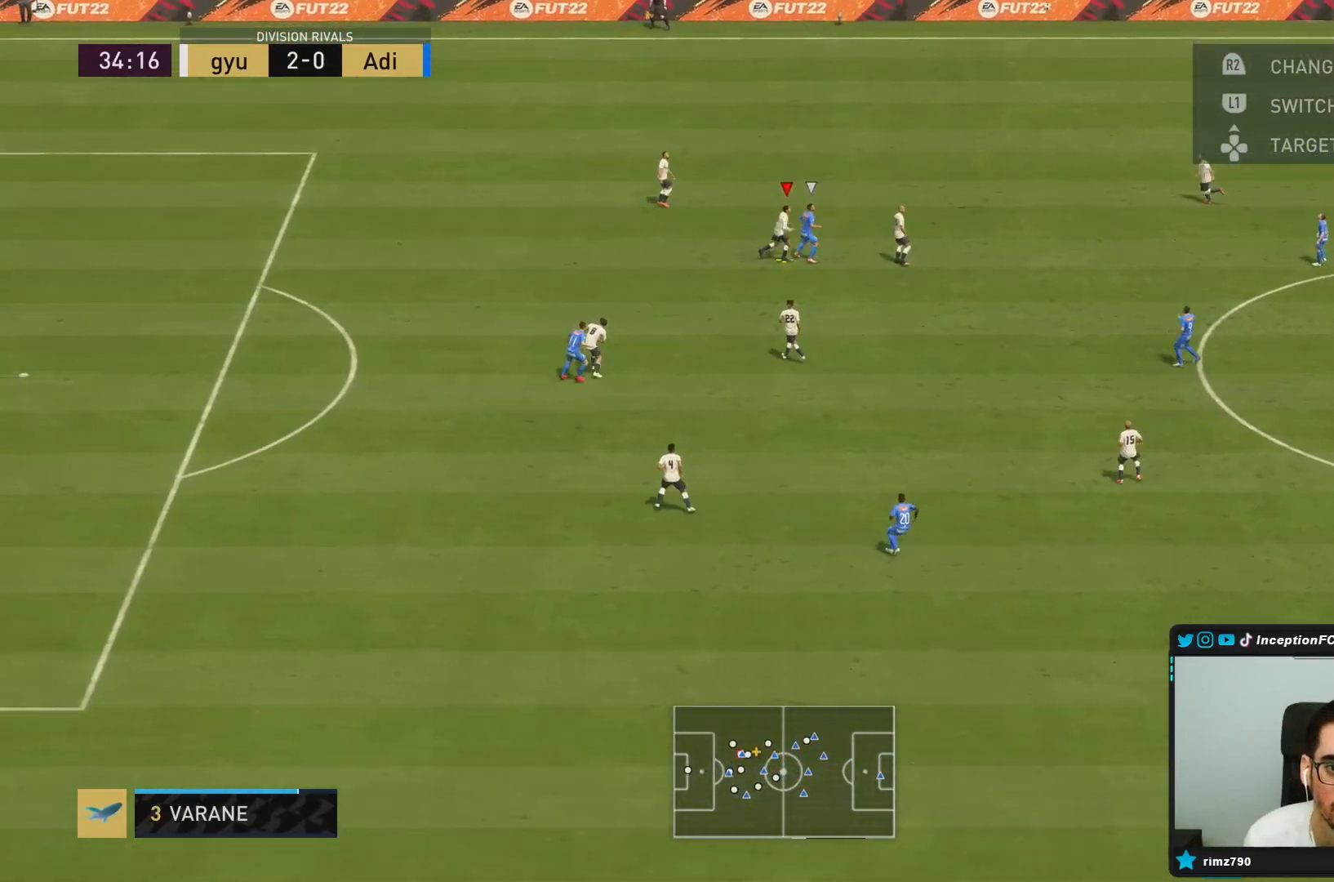
{"buttons": [], "left_stick": "right", "right_stick": "center", "button_events": [[67, "CROSS", "up"], [133, "CROSS", "down"], [283, "CROSS", "up"]]}
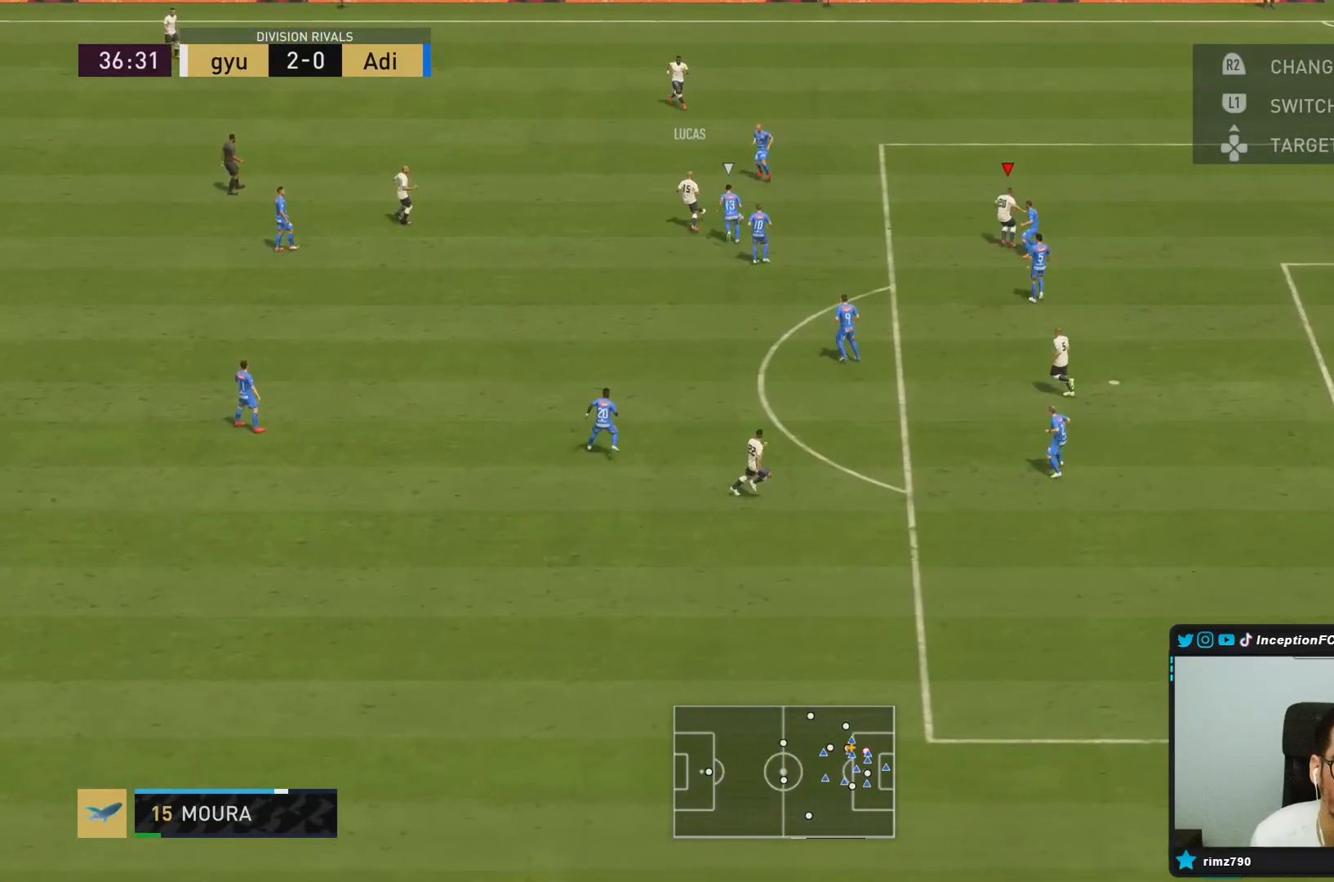
{"buttons": [], "left_stick": "center", "right_stick": "center", "button_events": [[167, "L2", "down"], [450, "L2", "up"]]}